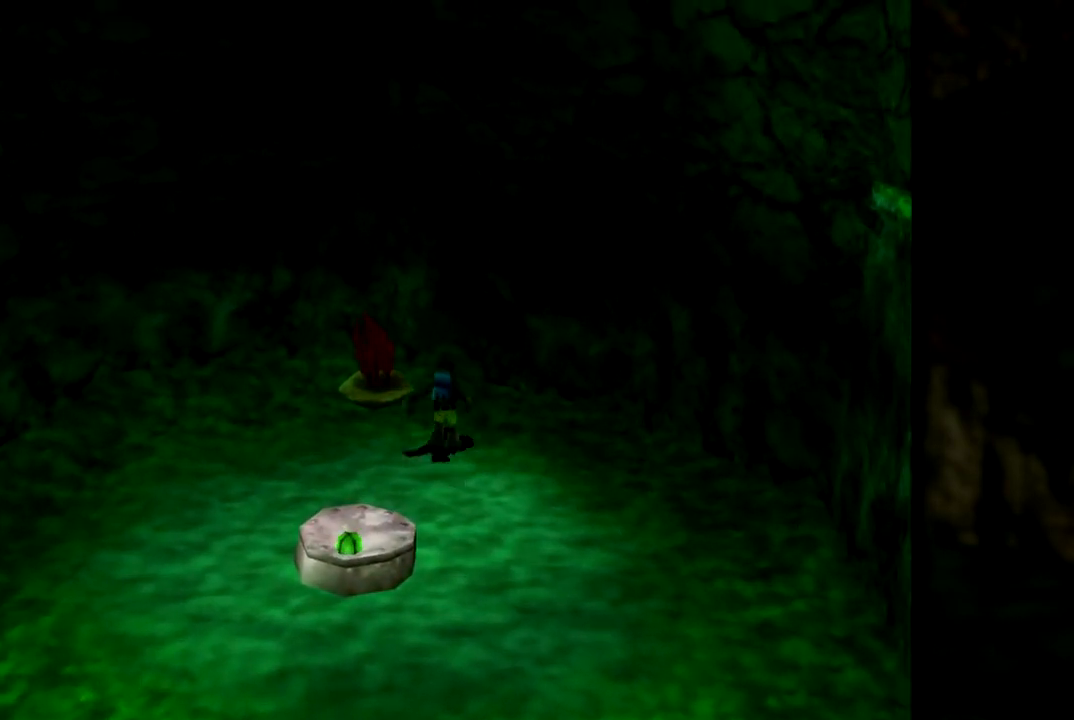
Gameplay with a controller (Nintendo layout); each line is a JSON object with the inputs held at the frame after it. "events" lists button and stick changes between this image and that frame as [ms after this image, input, new state], when the widget could be followed in between. Not read: L1 L3 R3.
{"buttons": [], "left_stick": "left", "events": [[217, "C_RIGHT", "down"], [300, "left_stick", "left"], [417, "C_RIGHT", "up"]]}
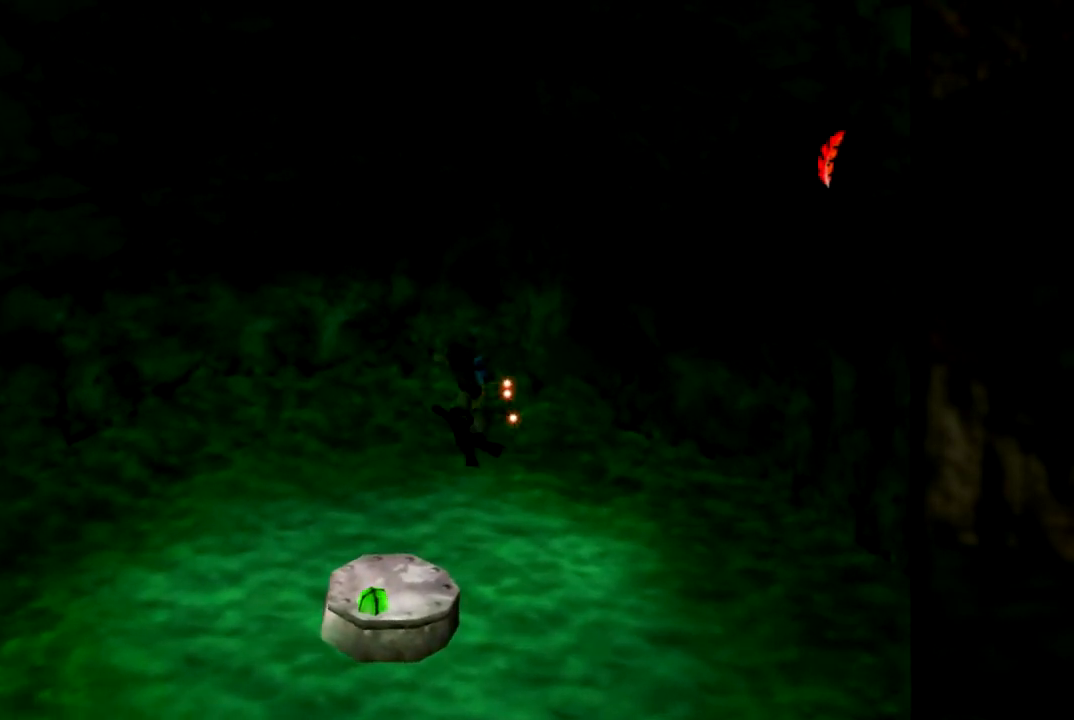
{"buttons": [], "left_stick": "left", "events": [[34, "C_RIGHT", "down"], [134, "C_RIGHT", "up"]]}
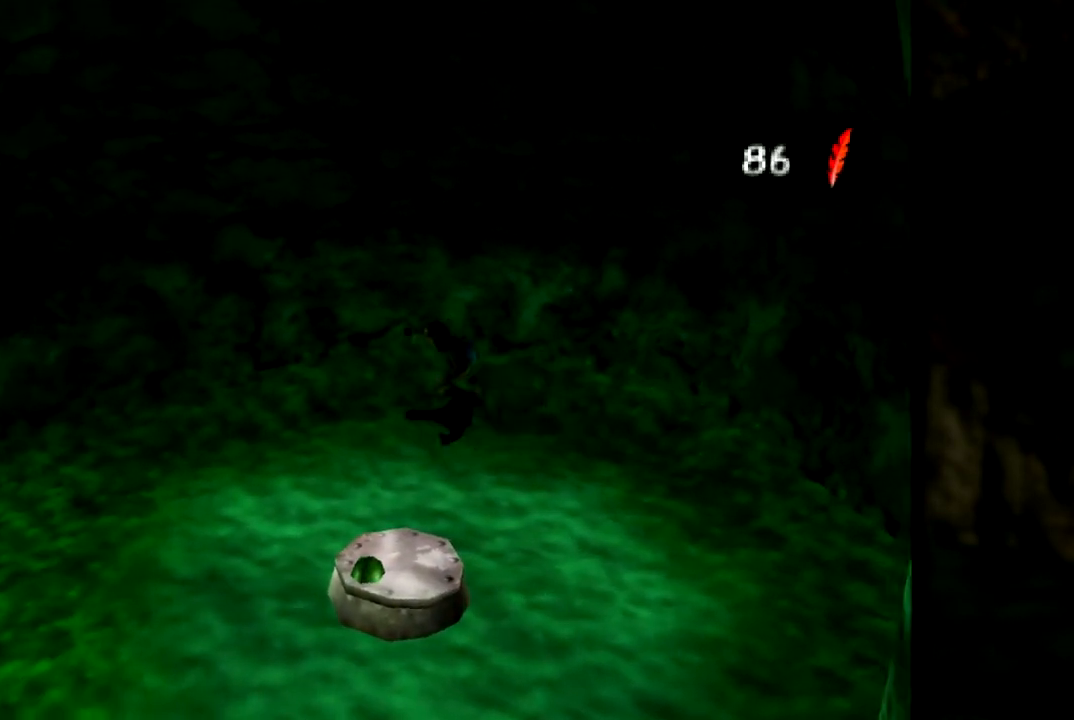
{"buttons": [], "left_stick": "down-left", "events": [[83, "C_RIGHT", "down"], [100, "left_stick", "down-left"], [233, "C_RIGHT", "up"], [350, "C_RIGHT", "down"], [450, "C_RIGHT", "up"]]}
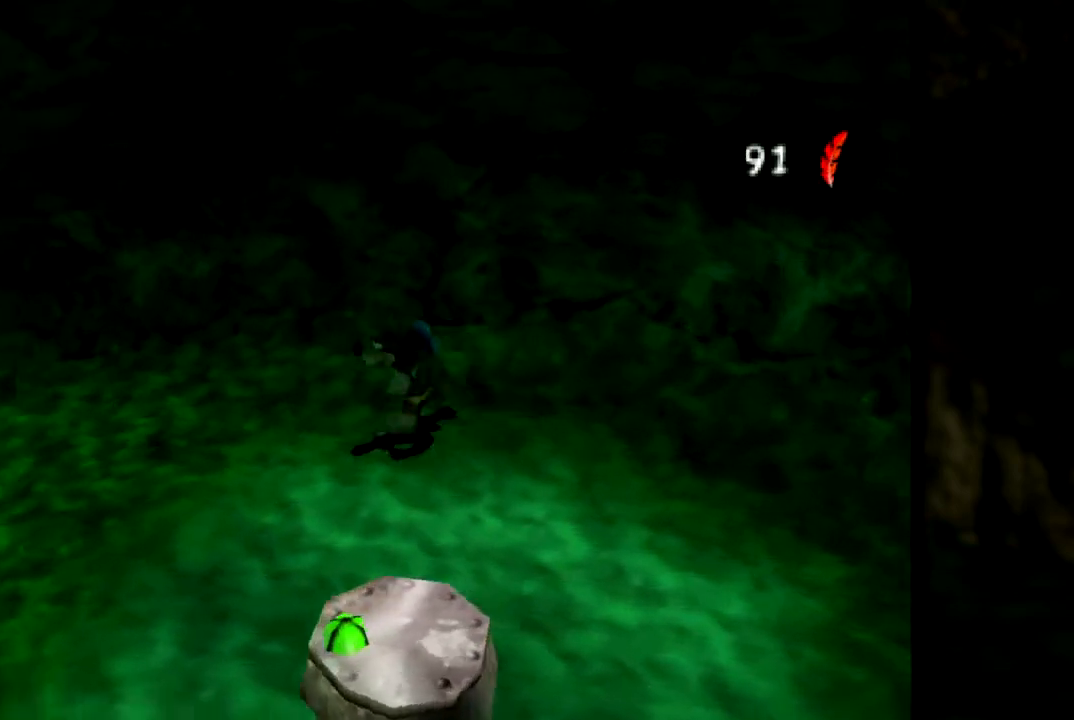
{"buttons": [], "left_stick": "up-left", "events": [[50, "C_RIGHT", "down"], [100, "left_stick", "up-left"], [167, "C_RIGHT", "up"], [234, "C_RIGHT", "down"], [334, "C_RIGHT", "up"]]}
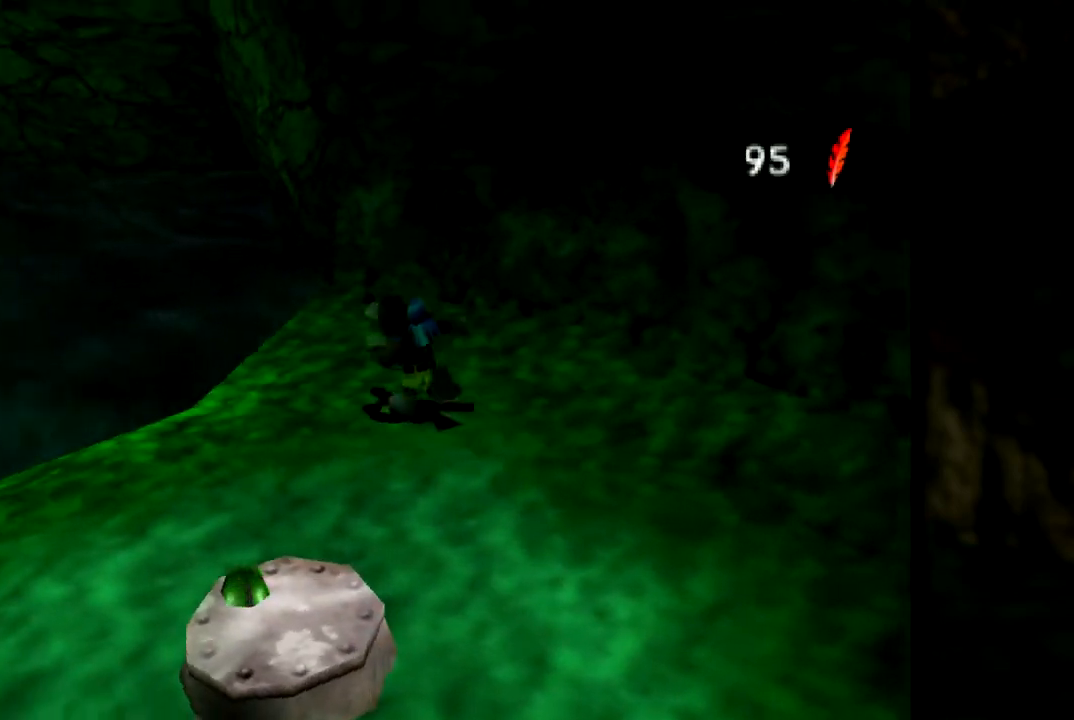
{"buttons": [], "left_stick": "center", "events": [[184, "left_stick", "down-left"], [284, "left_stick", "center"]]}
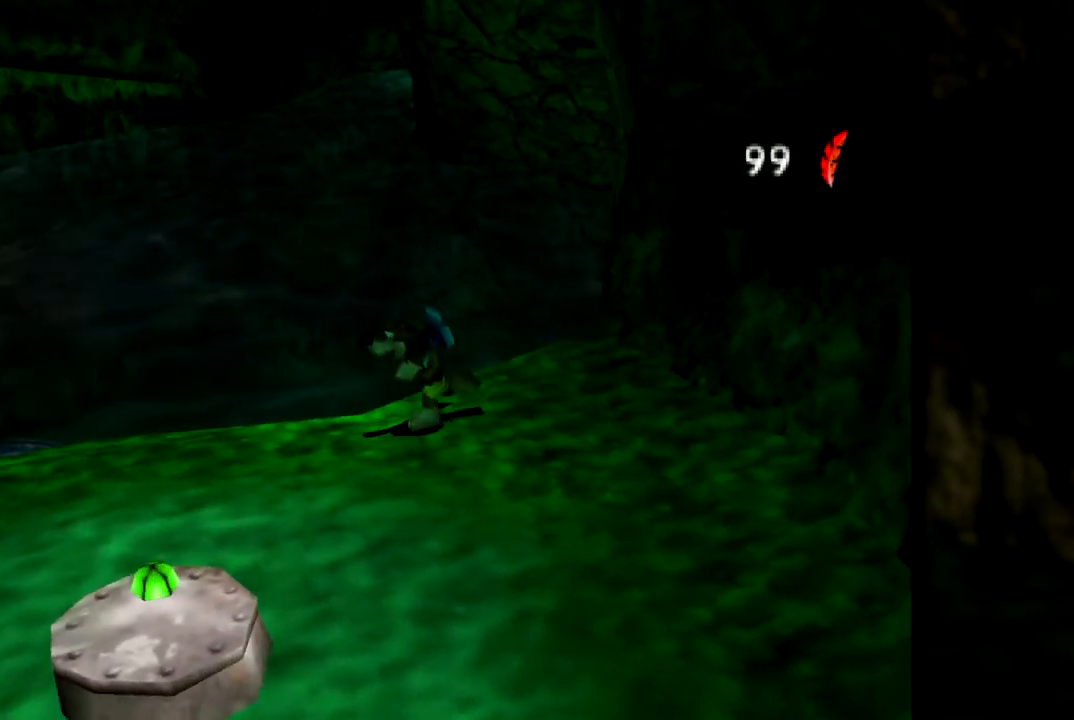
{"buttons": ["C_RIGHT"], "left_stick": "down-left", "events": [[50, "C_RIGHT", "down"], [133, "C_RIGHT", "up"], [233, "left_stick", "down-left"], [450, "C_RIGHT", "down"]]}
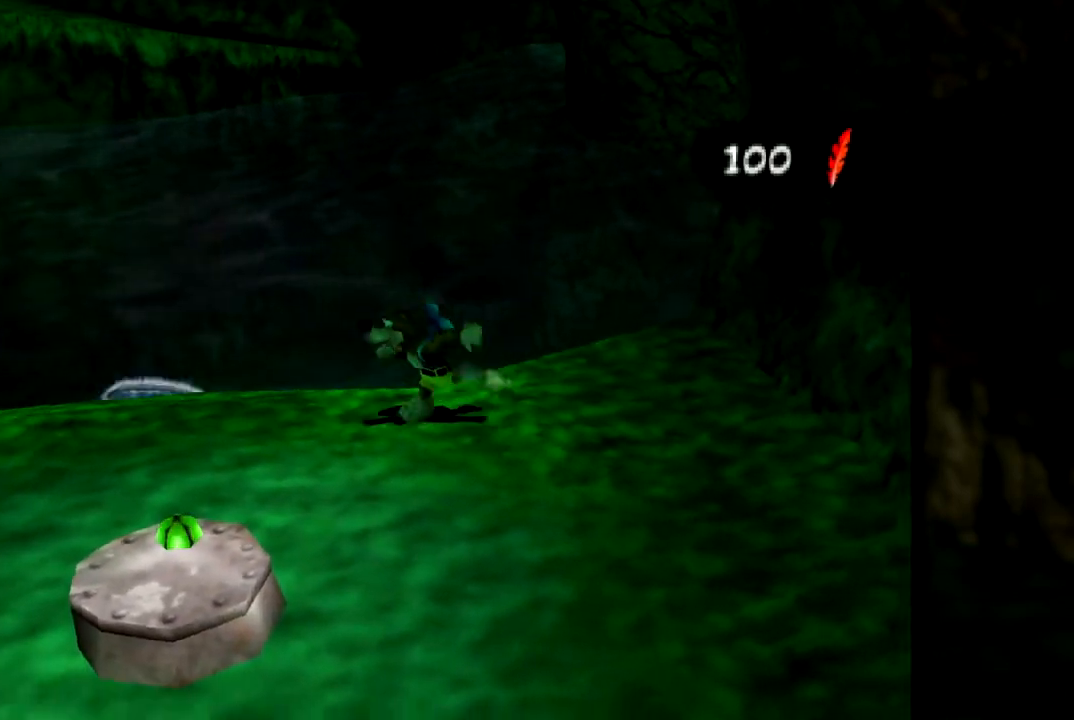
{"buttons": ["C_RIGHT"], "left_stick": "left", "events": [[33, "left_stick", "left"], [67, "C_RIGHT", "up"], [484, "C_RIGHT", "down"]]}
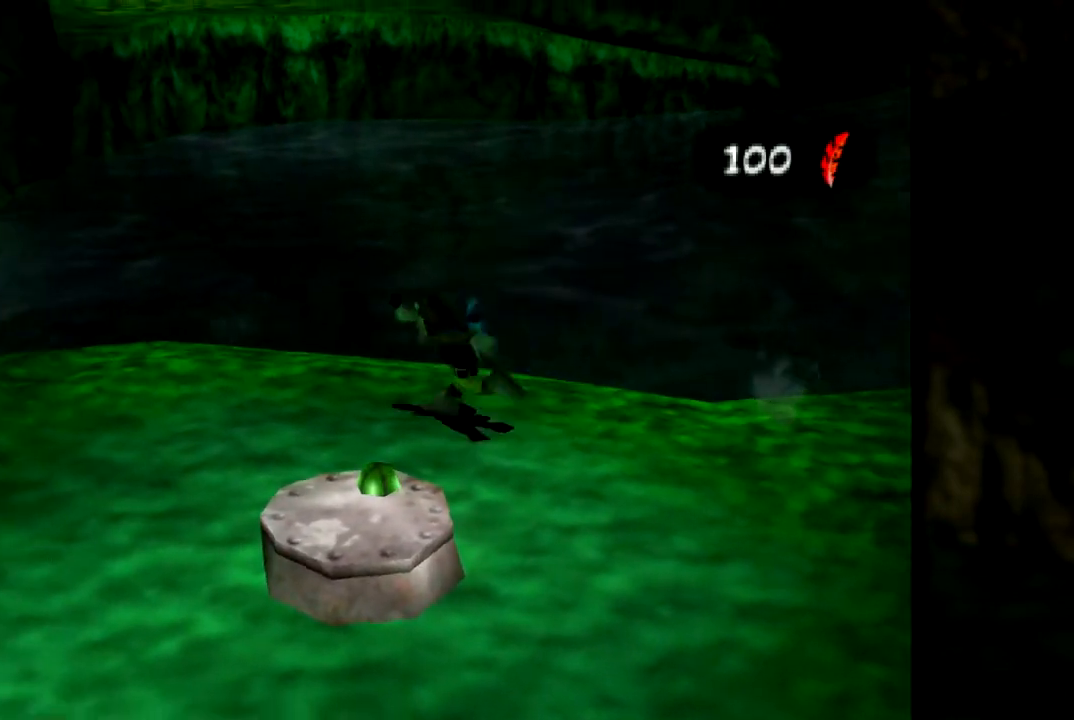
{"buttons": ["C_RIGHT"], "left_stick": "center", "events": [[150, "C_RIGHT", "up"], [183, "left_stick", "center"], [233, "C_RIGHT", "down"], [383, "C_RIGHT", "up"], [433, "C_RIGHT", "down"]]}
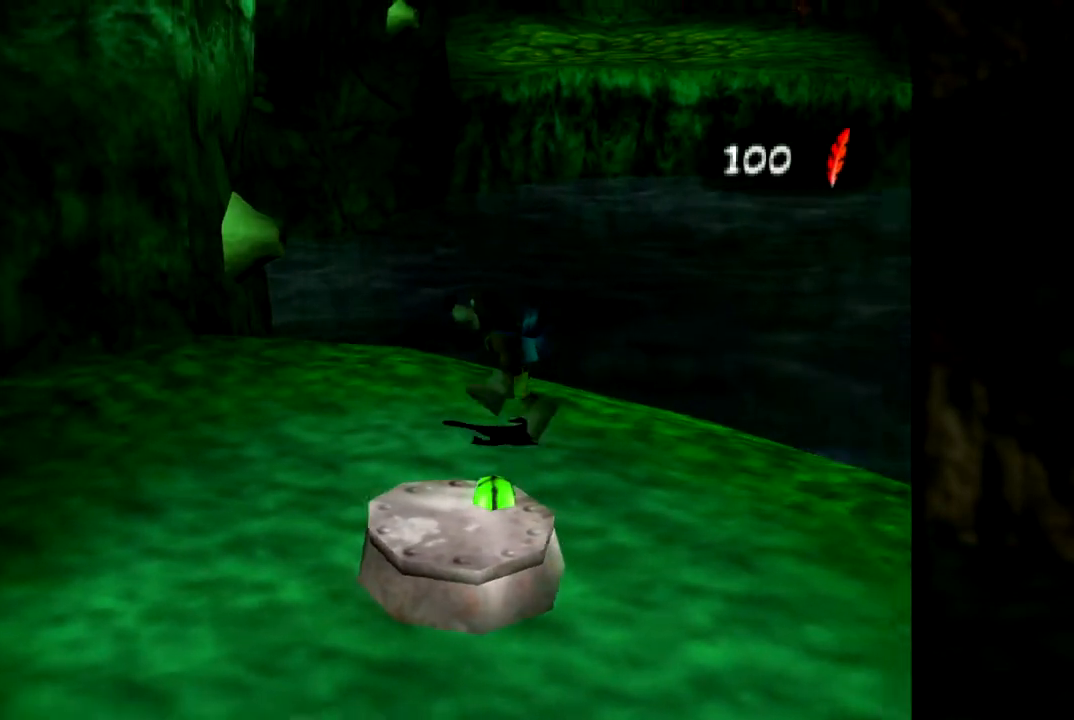
{"buttons": [], "left_stick": "center", "events": [[50, "C_RIGHT", "up"]]}
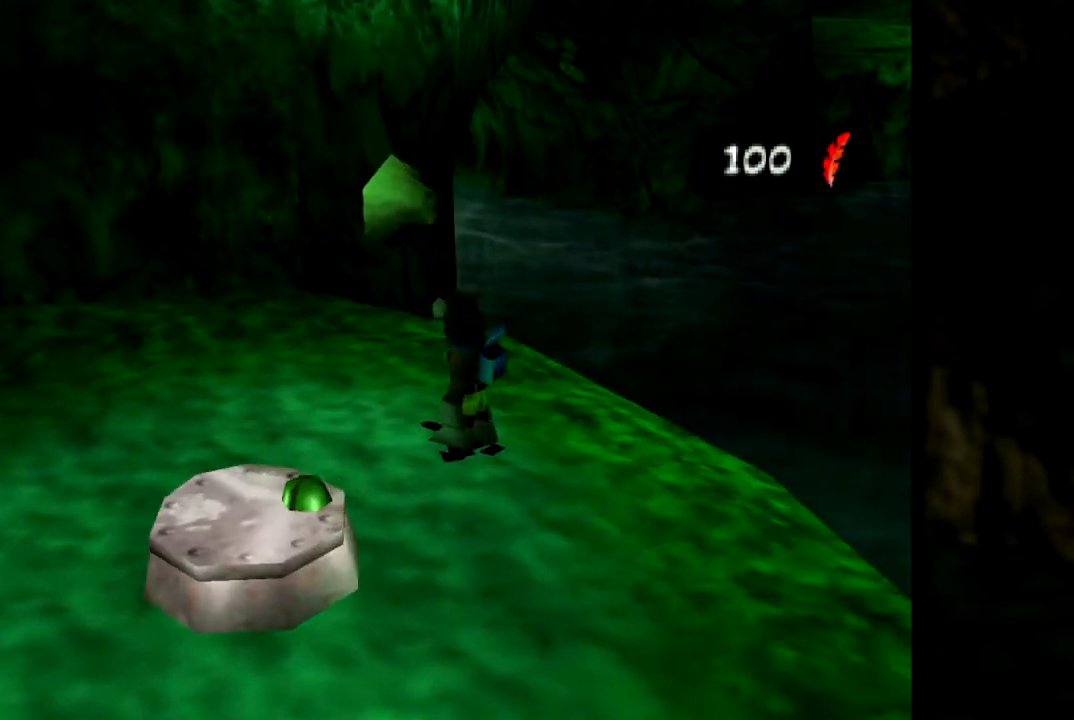
{"buttons": [], "left_stick": "center", "events": [[50, "left_stick", "down"], [267, "left_stick", "center"]]}
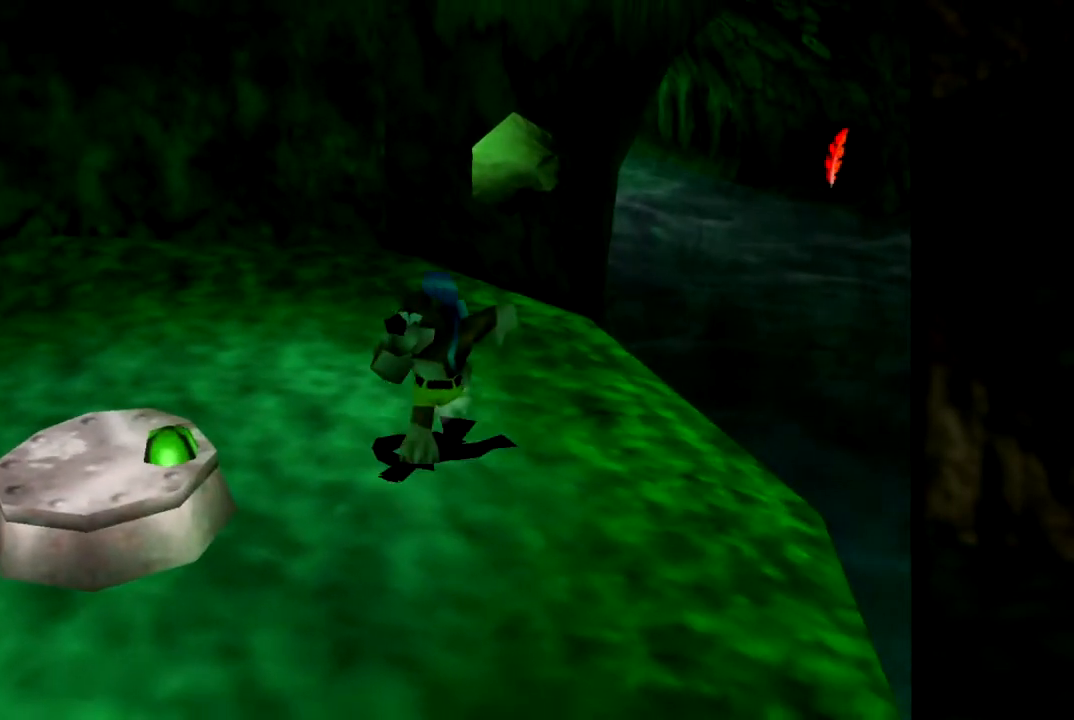
{"buttons": [], "left_stick": "center", "events": [[50, "left_stick", "right"], [234, "left_stick", "center"]]}
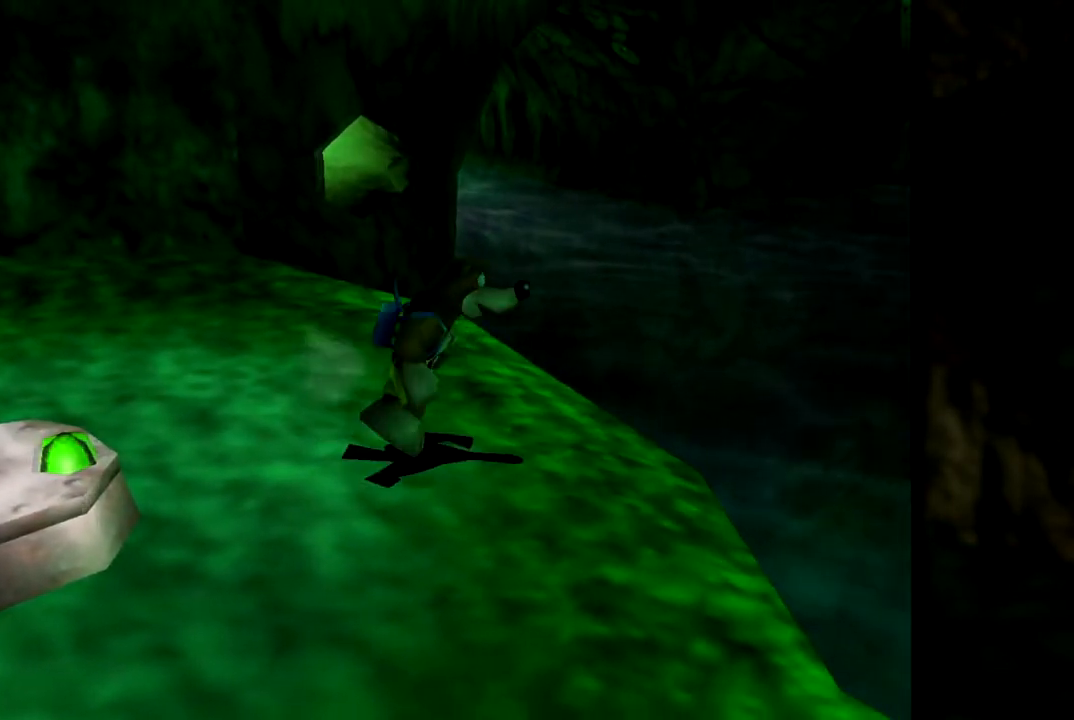
{"buttons": [], "left_stick": "center", "events": []}
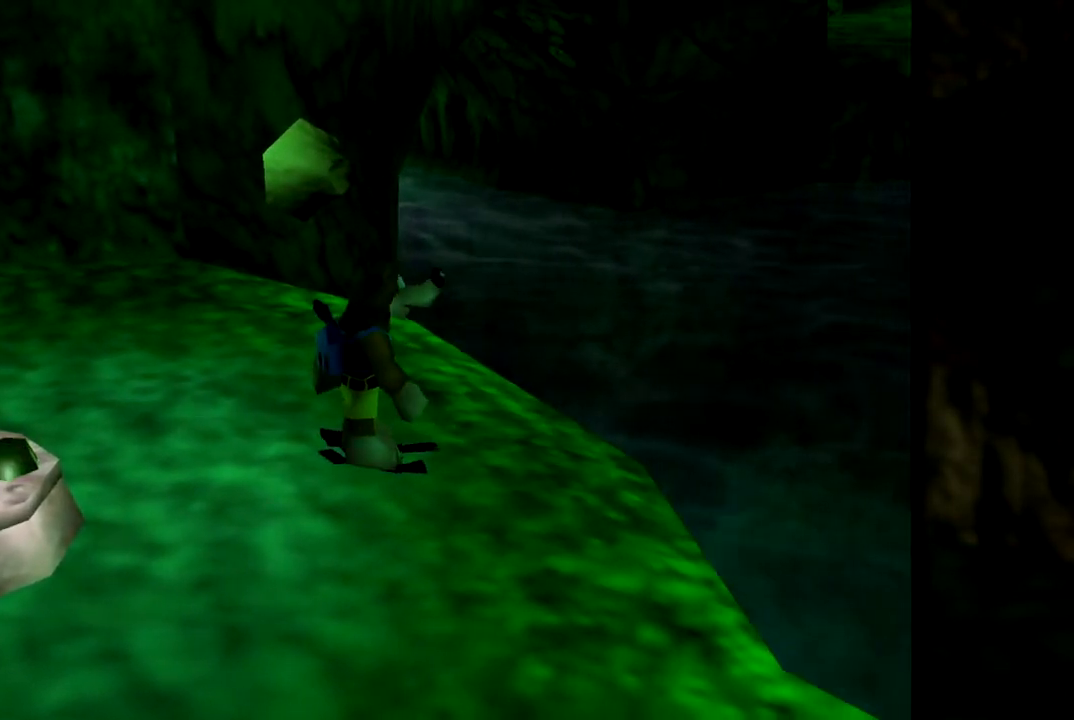
{"buttons": [], "left_stick": "right", "events": [[467, "left_stick", "right"]]}
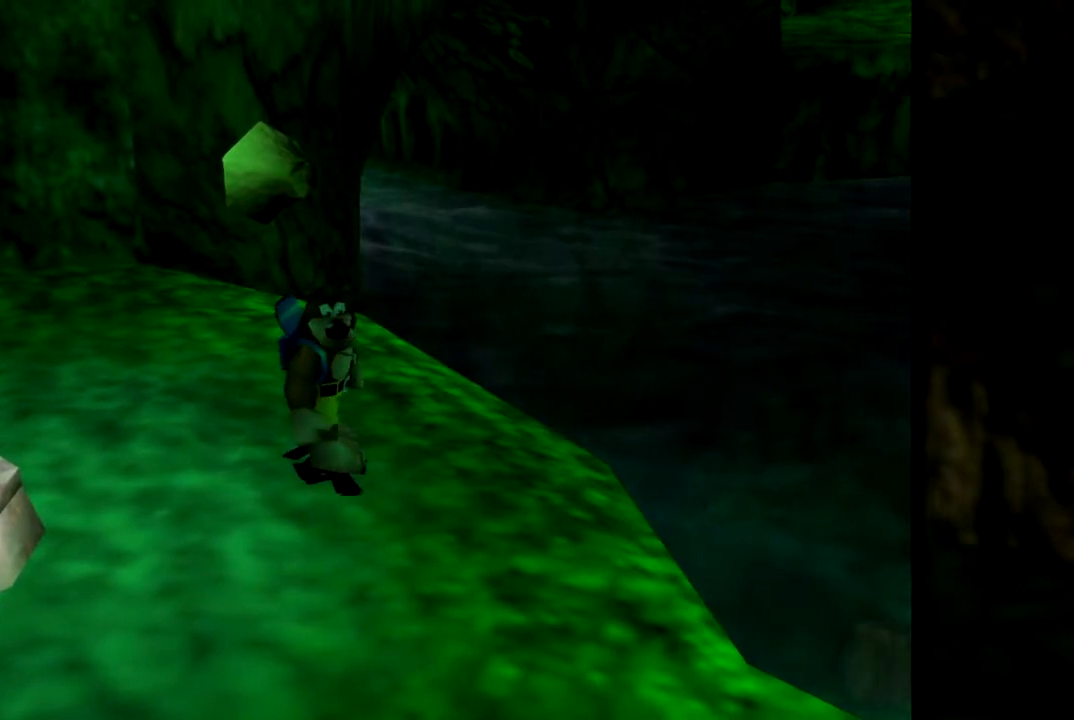
{"buttons": [], "left_stick": "down-left", "events": [[33, "left_stick", "up-right"], [233, "left_stick", "up-left"], [417, "left_stick", "down-left"]]}
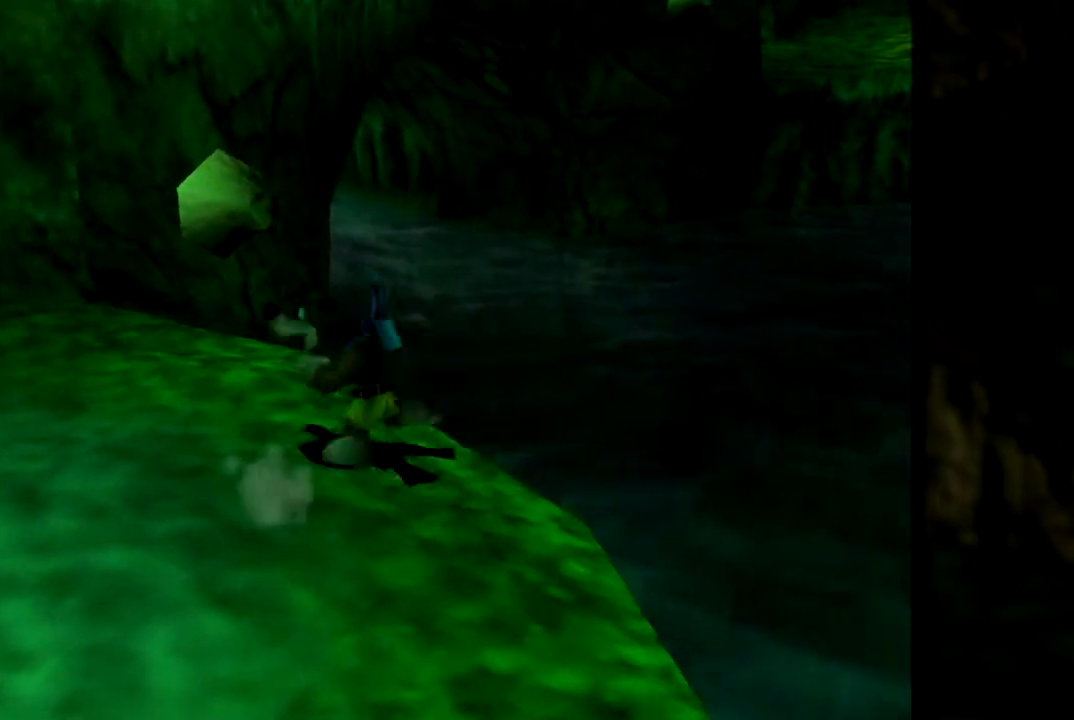
{"buttons": [], "left_stick": "center", "events": [[67, "left_stick", "center"]]}
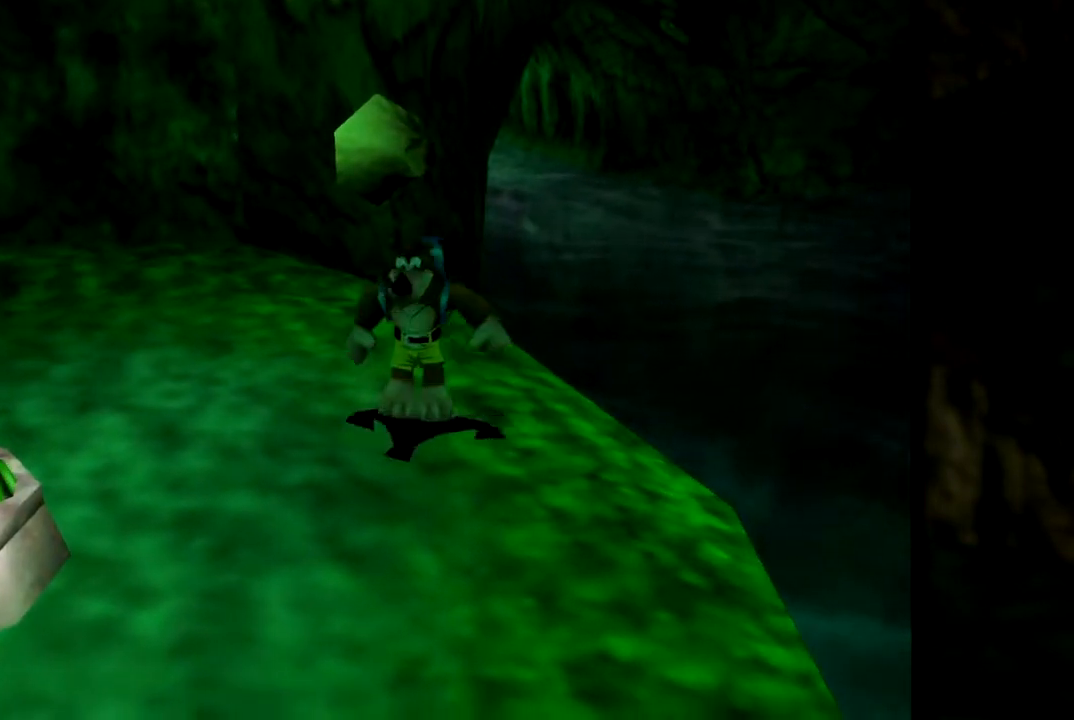
{"buttons": ["B"], "left_stick": "center", "events": [[150, "B", "down"]]}
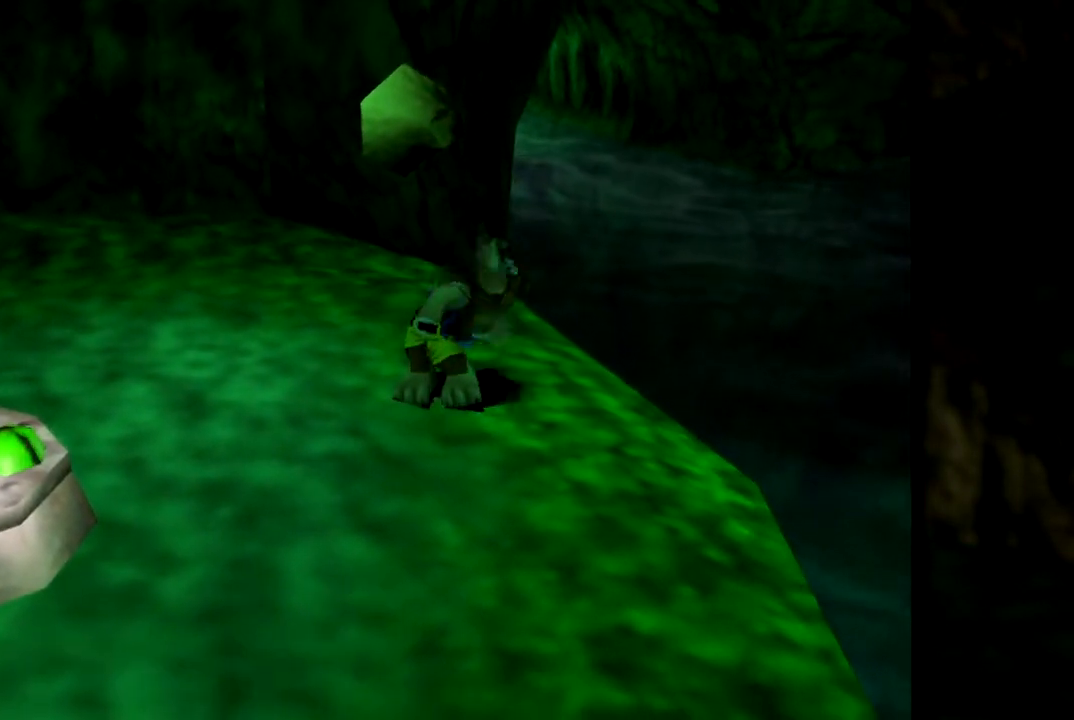
{"buttons": [], "left_stick": "center", "events": [[134, "B", "up"]]}
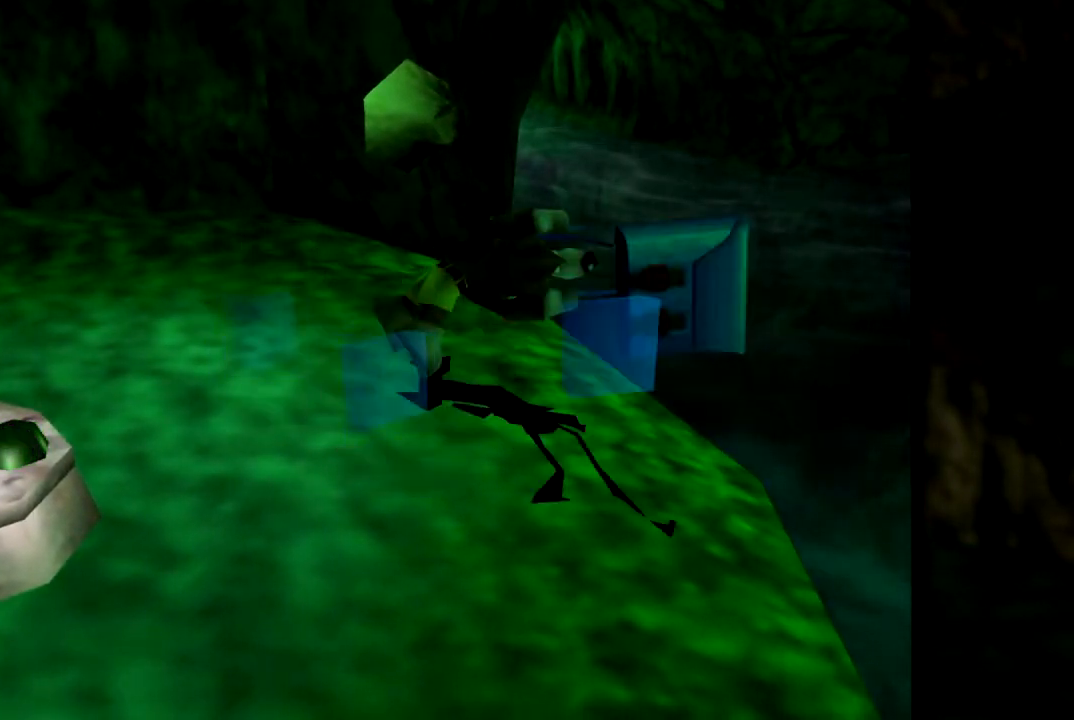
{"buttons": ["Z"], "left_stick": "center", "events": [[83, "Z", "down"]]}
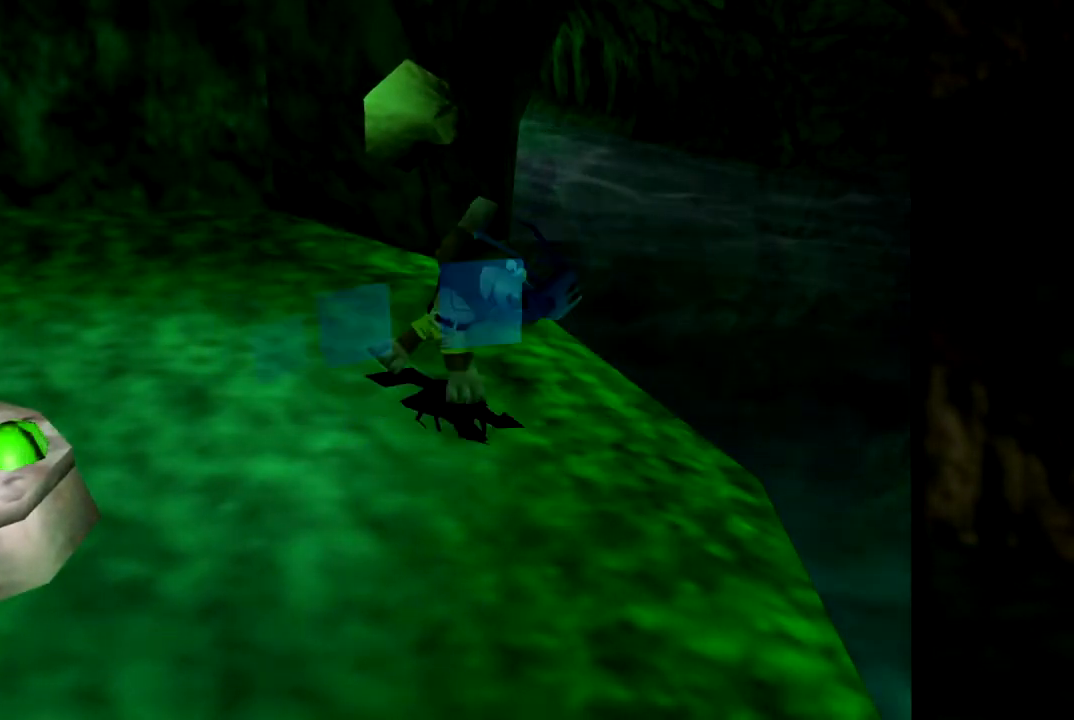
{"buttons": ["Z"], "left_stick": "center", "events": []}
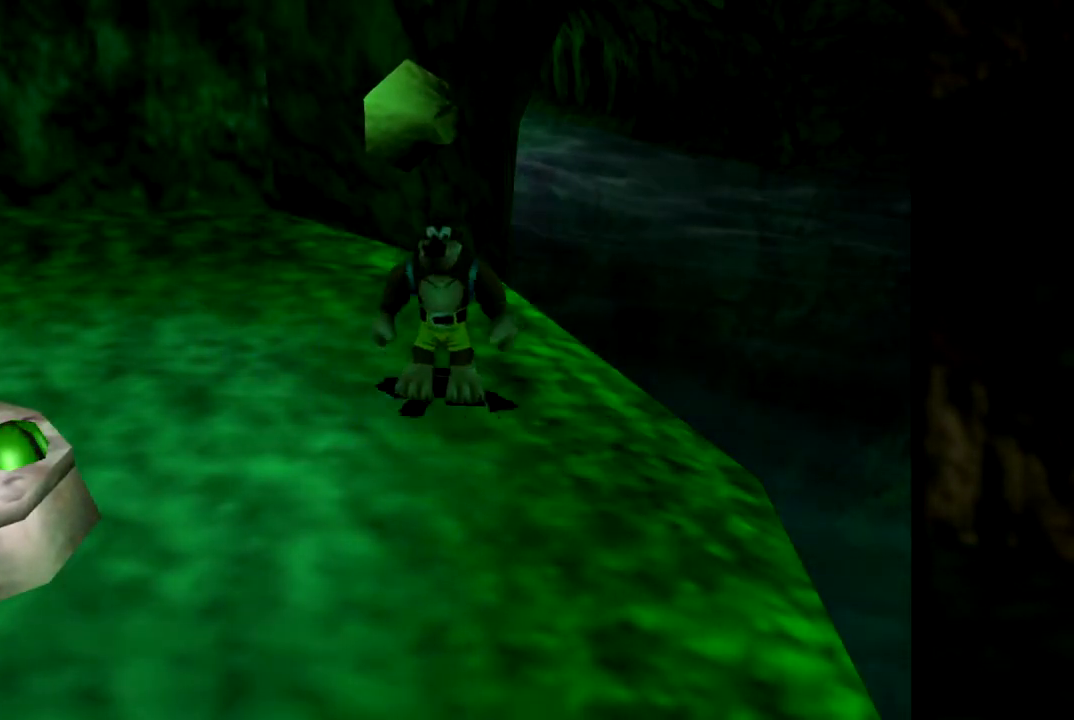
{"buttons": ["B", "Z"], "left_stick": "center", "events": [[333, "B", "down"]]}
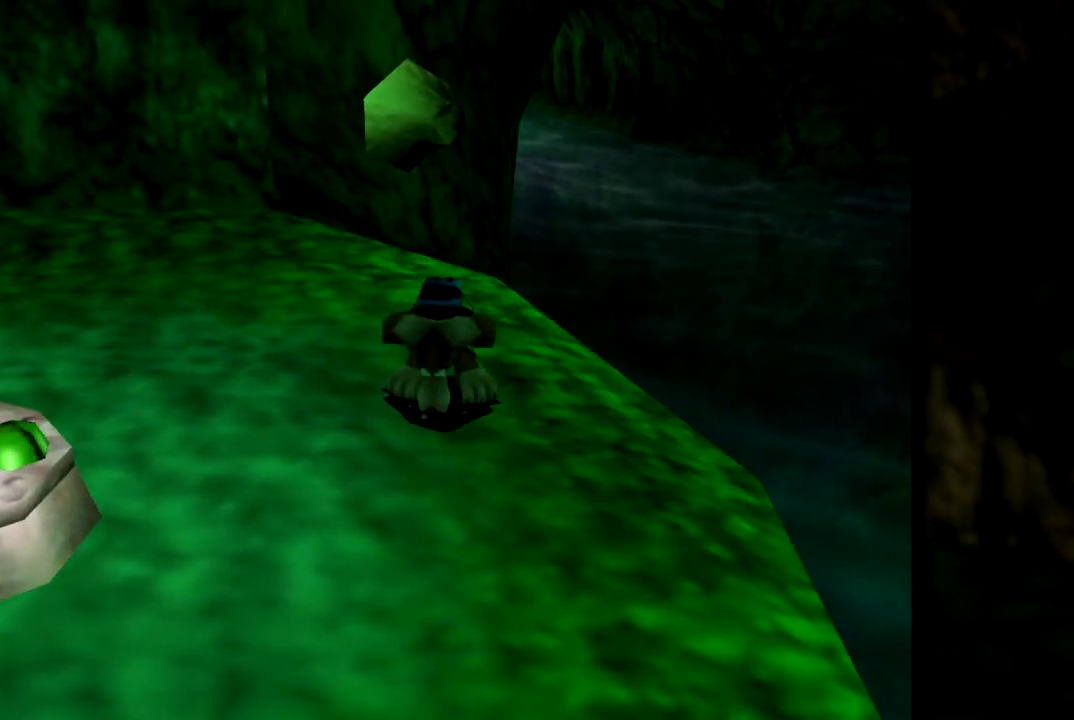
{"buttons": ["Z"], "left_stick": "center", "events": [[384, "B", "up"]]}
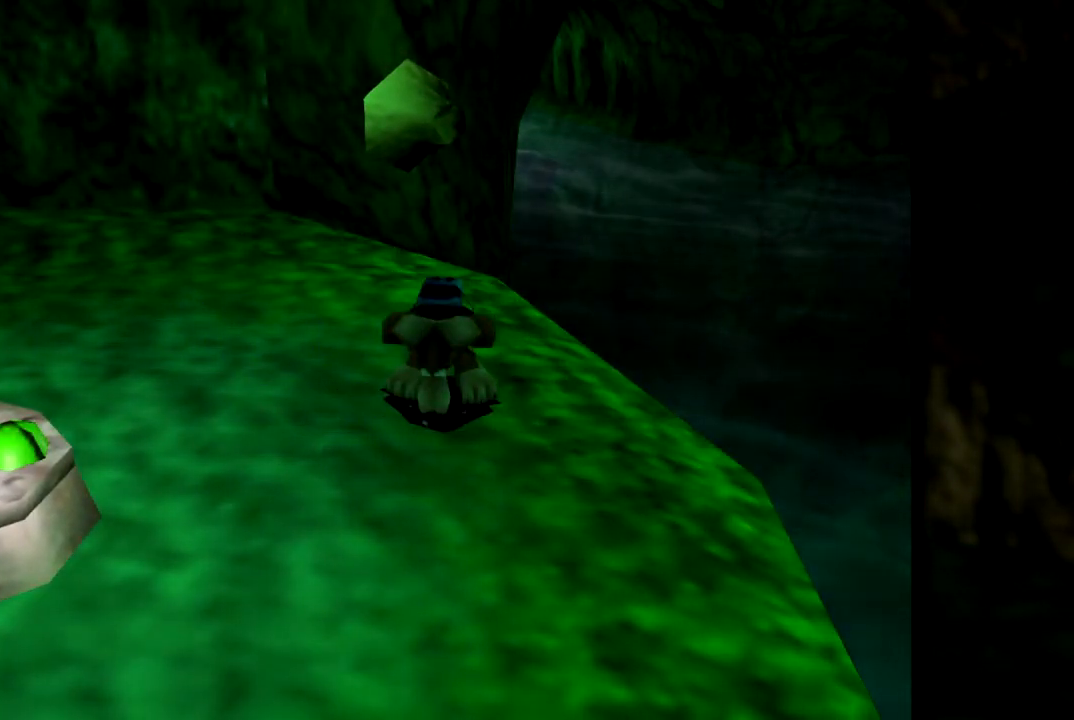
{"buttons": ["Z", "C_LEFT"], "left_stick": "center", "events": [[66, "C_LEFT", "down"]]}
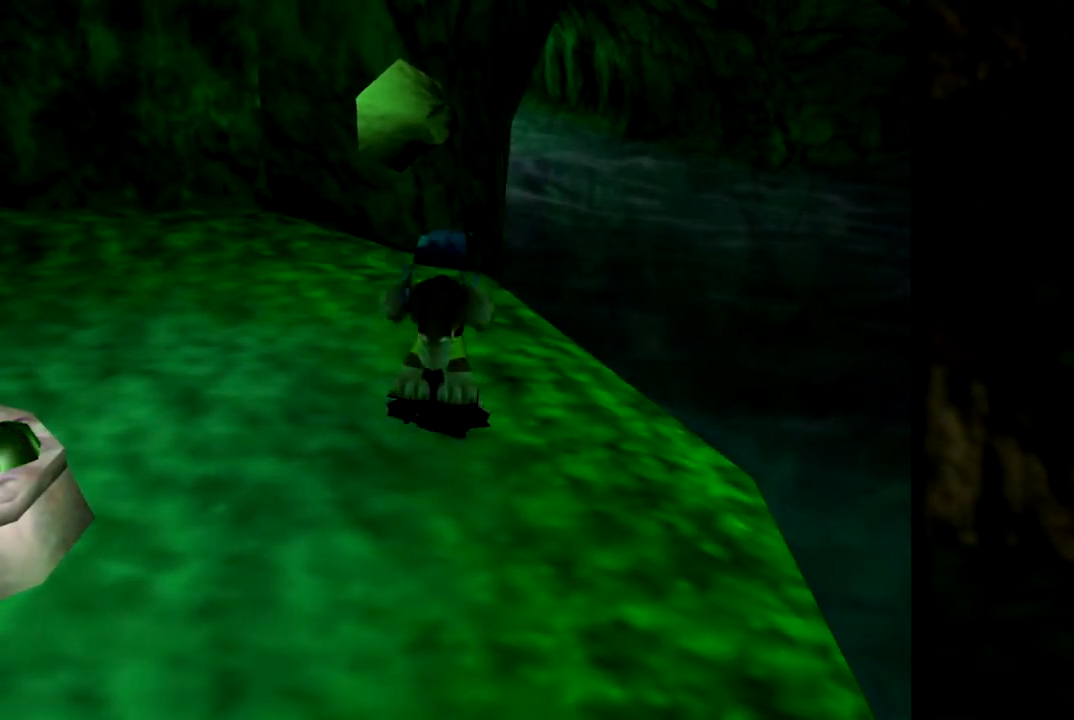
{"buttons": ["Z", "C_LEFT"], "left_stick": "center", "events": []}
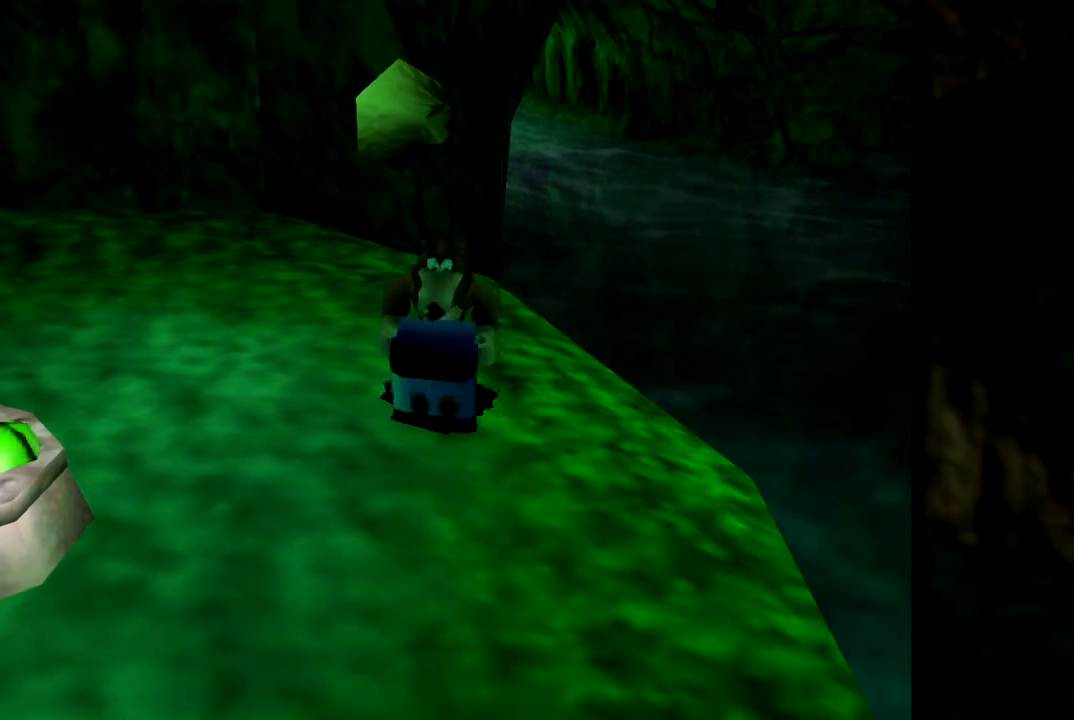
{"buttons": ["Z", "C_LEFT"], "left_stick": "down", "events": [[133, "left_stick", "down"]]}
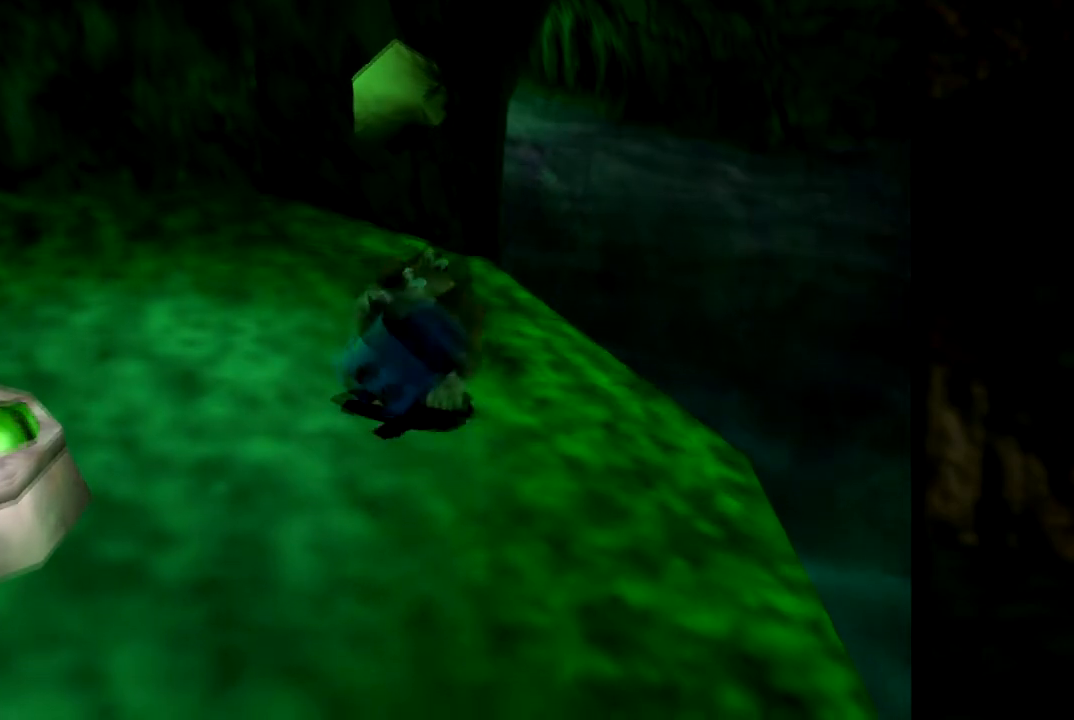
{"buttons": ["Z", "C_LEFT"], "left_stick": "down-left", "events": [[417, "left_stick", "down-left"]]}
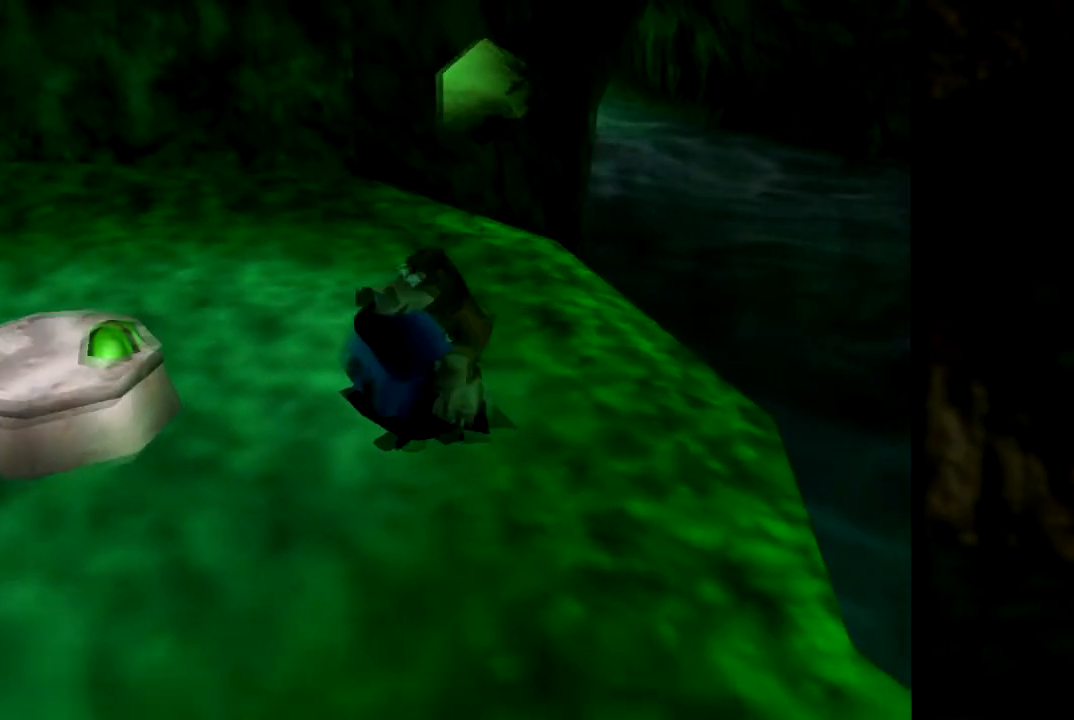
{"buttons": ["Z", "C_LEFT"], "left_stick": "down-left", "events": []}
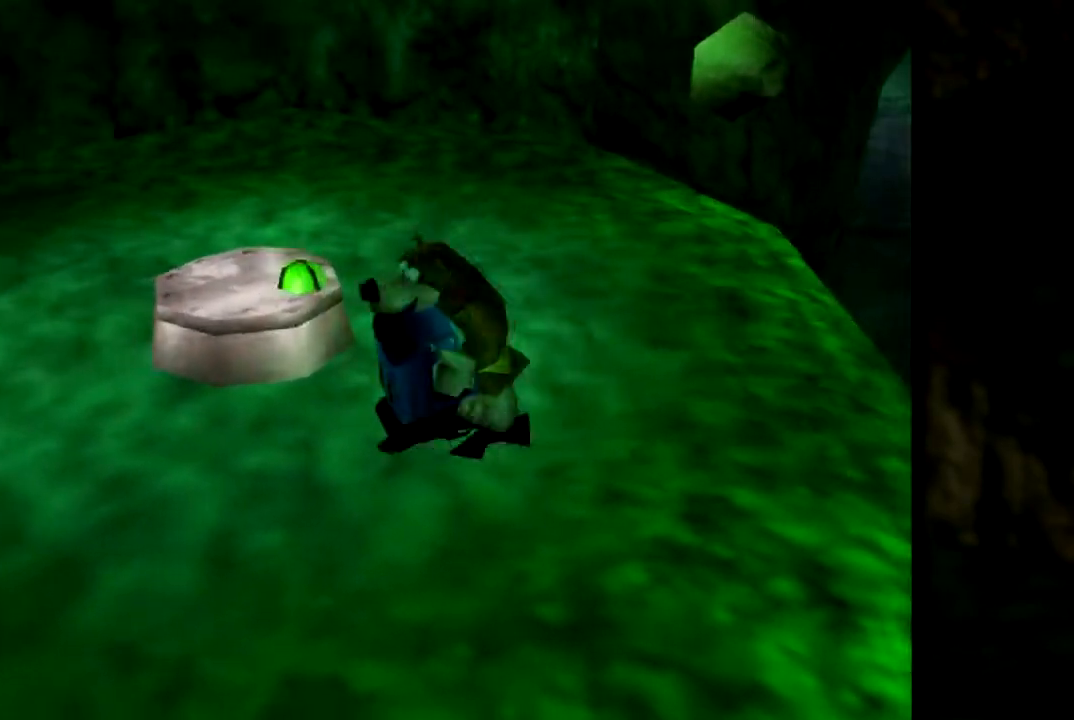
{"buttons": ["Z", "C_LEFT"], "left_stick": "left", "events": [[484, "left_stick", "left"]]}
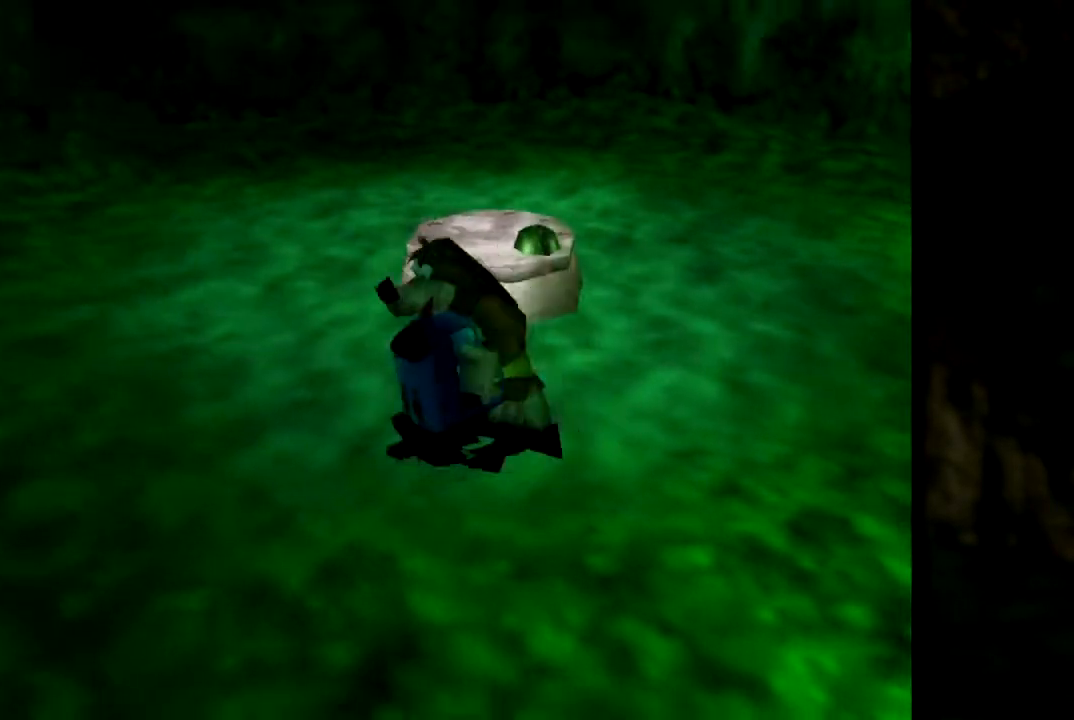
{"buttons": ["Z", "C_LEFT"], "left_stick": "up-left", "events": [[183, "left_stick", "up-left"]]}
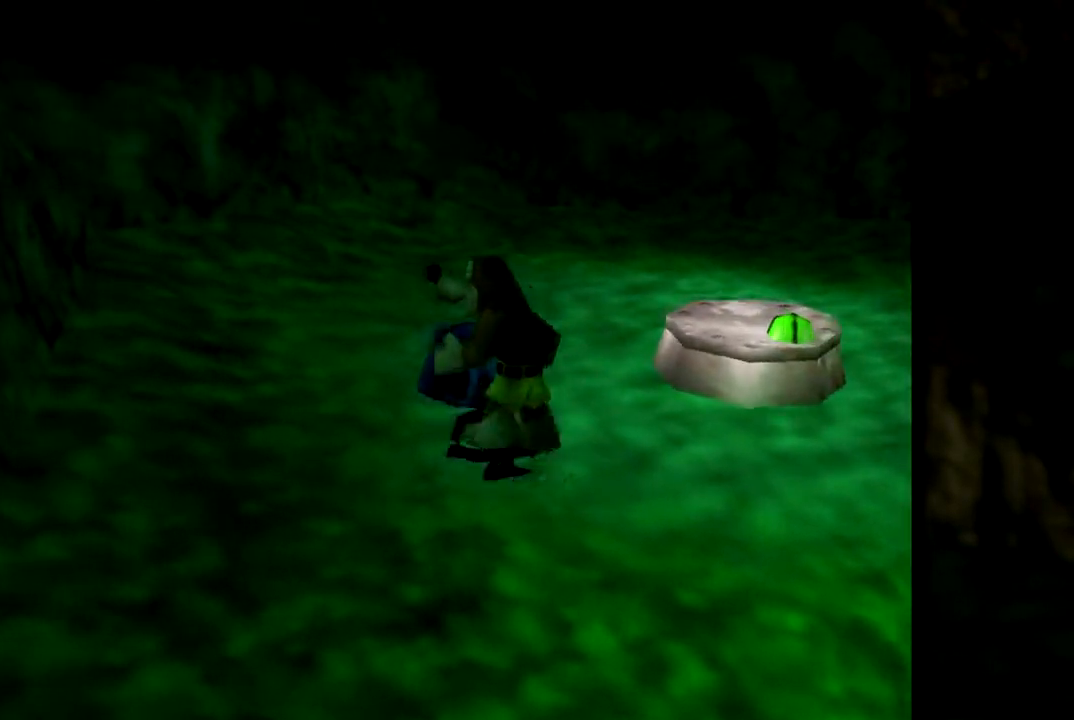
{"buttons": ["Z", "C_LEFT"], "left_stick": "up", "events": [[67, "left_stick", "up"]]}